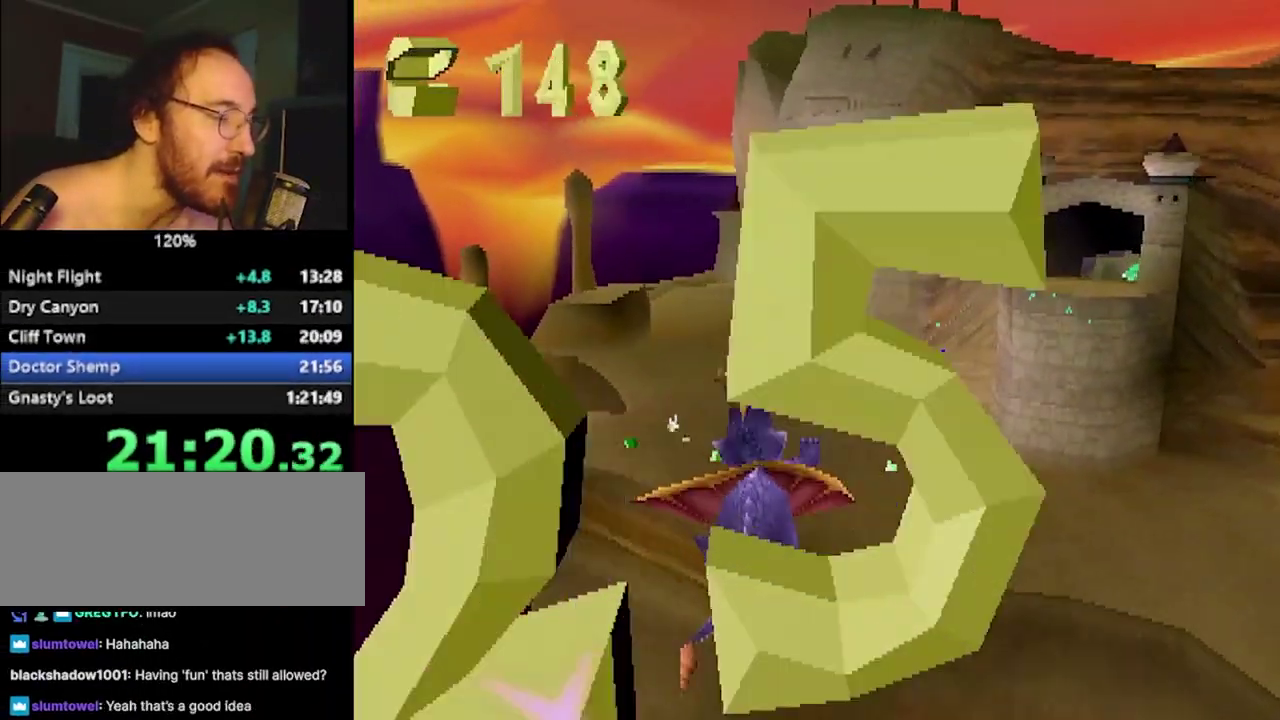
Gameplay with a controller (PlayStation layout); each line is a JSON object with the inputs held at the frame after it. "events" lists button and stick changes between this image and that frame as [ms after this image, input, new state], when the widget could be followed in between. Not read: R3.
{"buttons": [], "left_stick": "center", "events": [[317, "left_stick", "up-left"], [367, "left_stick", "center"], [451, "SQUARE", "up"]]}
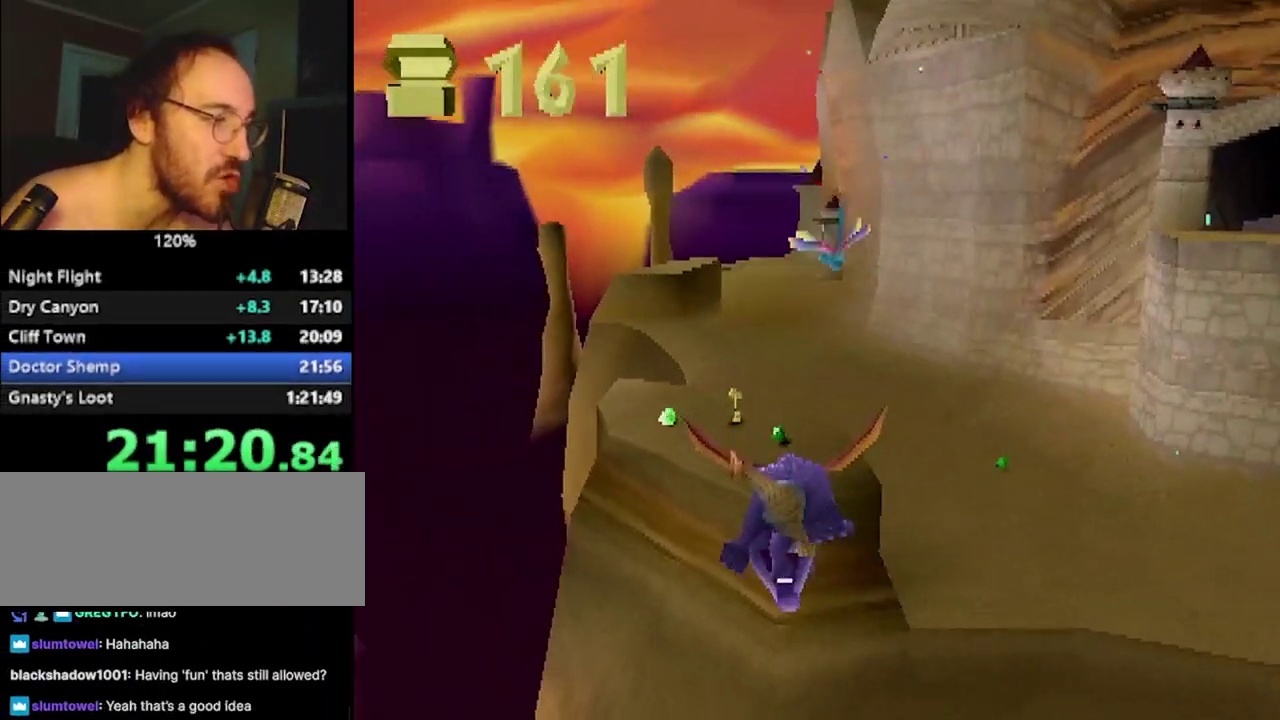
{"buttons": [], "left_stick": "center", "events": [[167, "CROSS", "down"], [250, "CROSS", "up"]]}
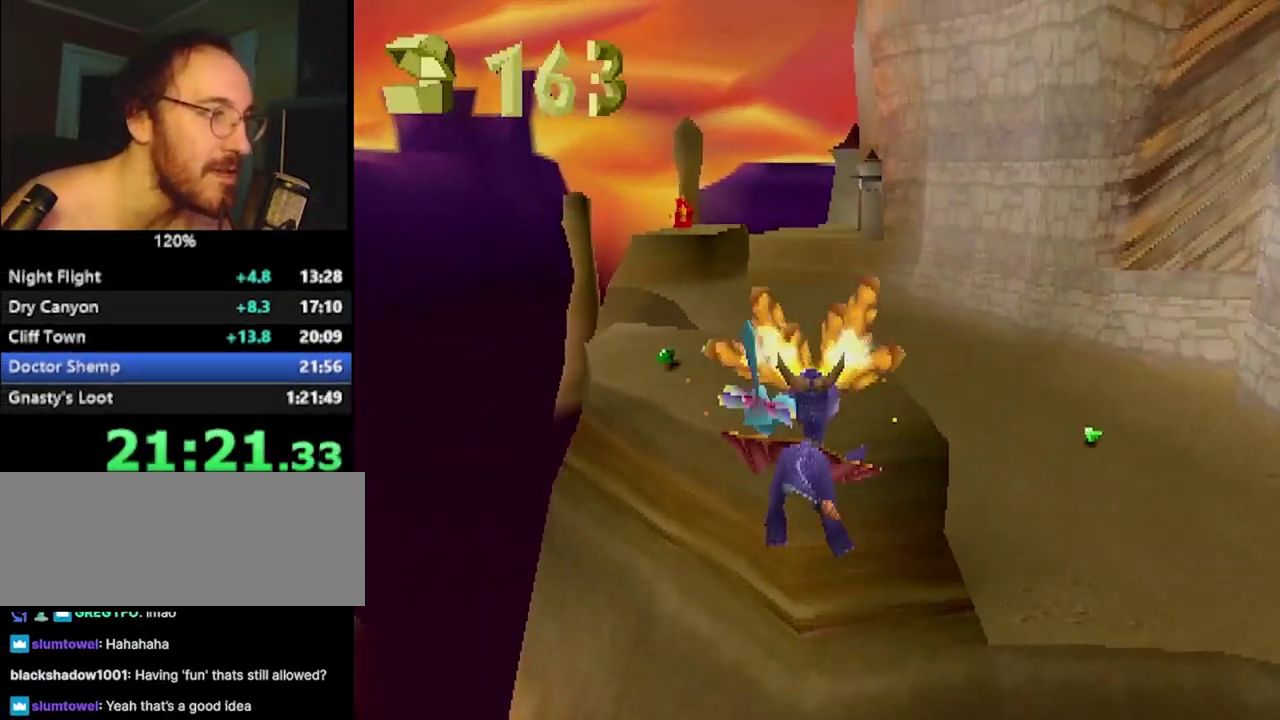
{"buttons": ["SQUARE"], "left_stick": "center", "events": [[50, "left_stick", "left"], [134, "left_stick", "center"], [284, "SQUARE", "down"]]}
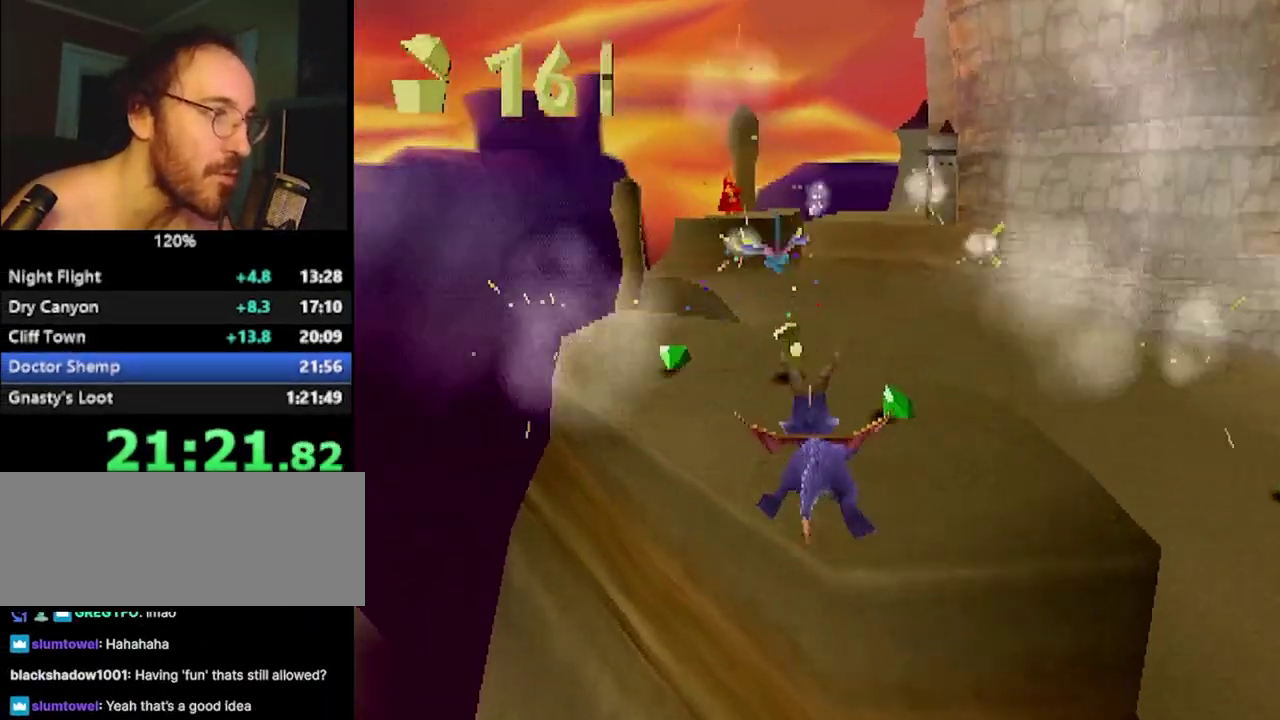
{"buttons": ["SQUARE"], "left_stick": "right", "events": [[150, "left_stick", "up-left"], [283, "left_stick", "center"], [400, "left_stick", "right"]]}
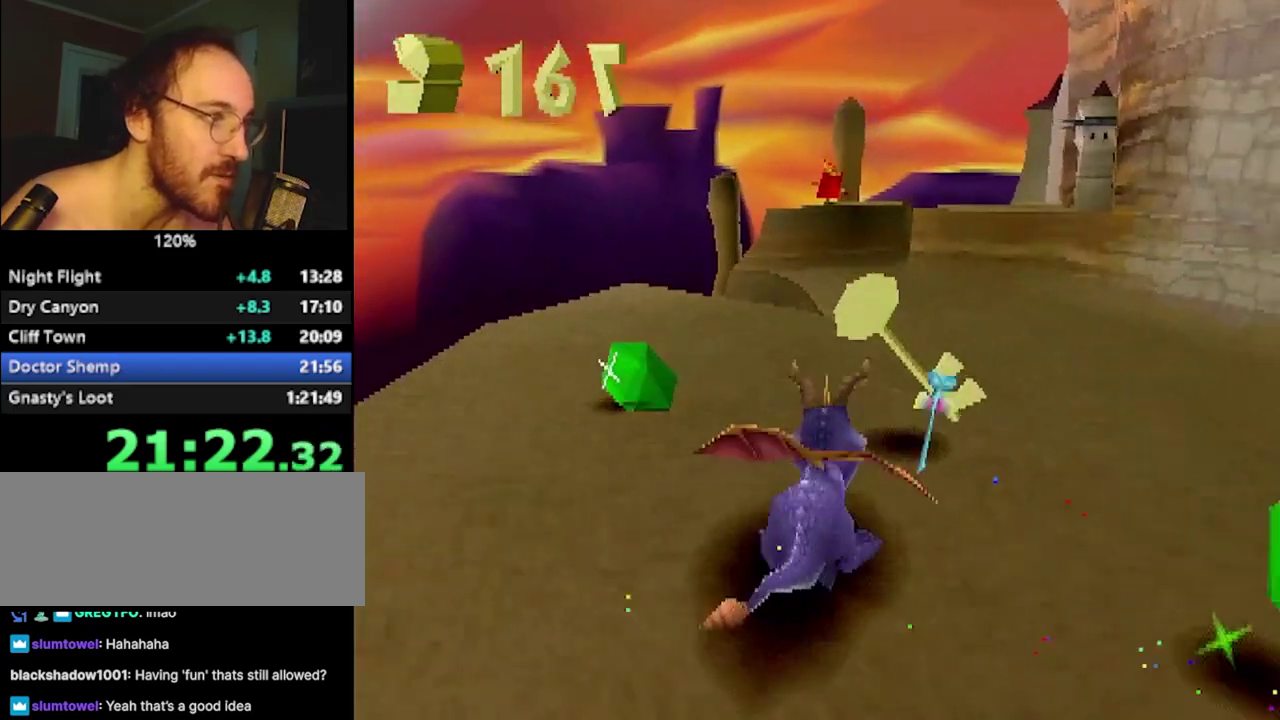
{"buttons": ["SQUARE"], "left_stick": "right", "events": [[134, "SQUARE", "up"], [201, "CROSS", "down"], [201, "L2", "down"], [284, "SQUARE", "down"], [301, "CROSS", "up"], [351, "L2", "up"]]}
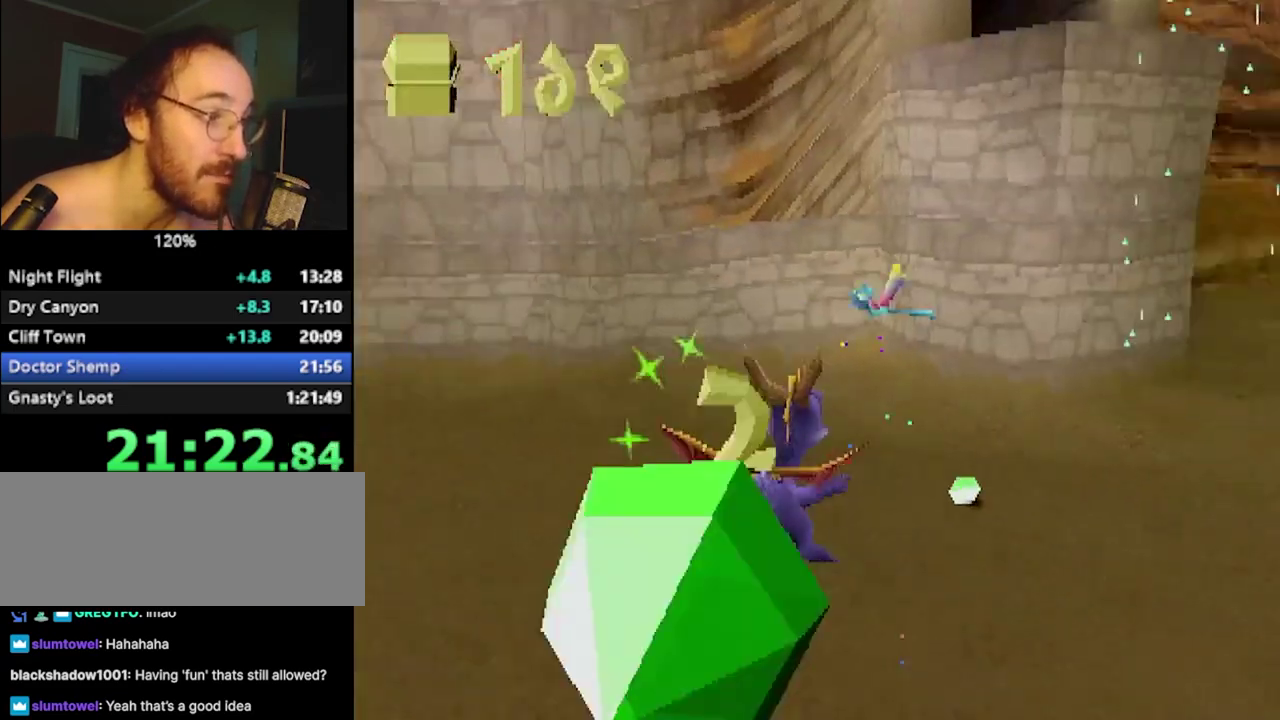
{"buttons": ["CROSS", "SQUARE"], "left_stick": "center", "events": [[167, "left_stick", "center"], [384, "CROSS", "down"]]}
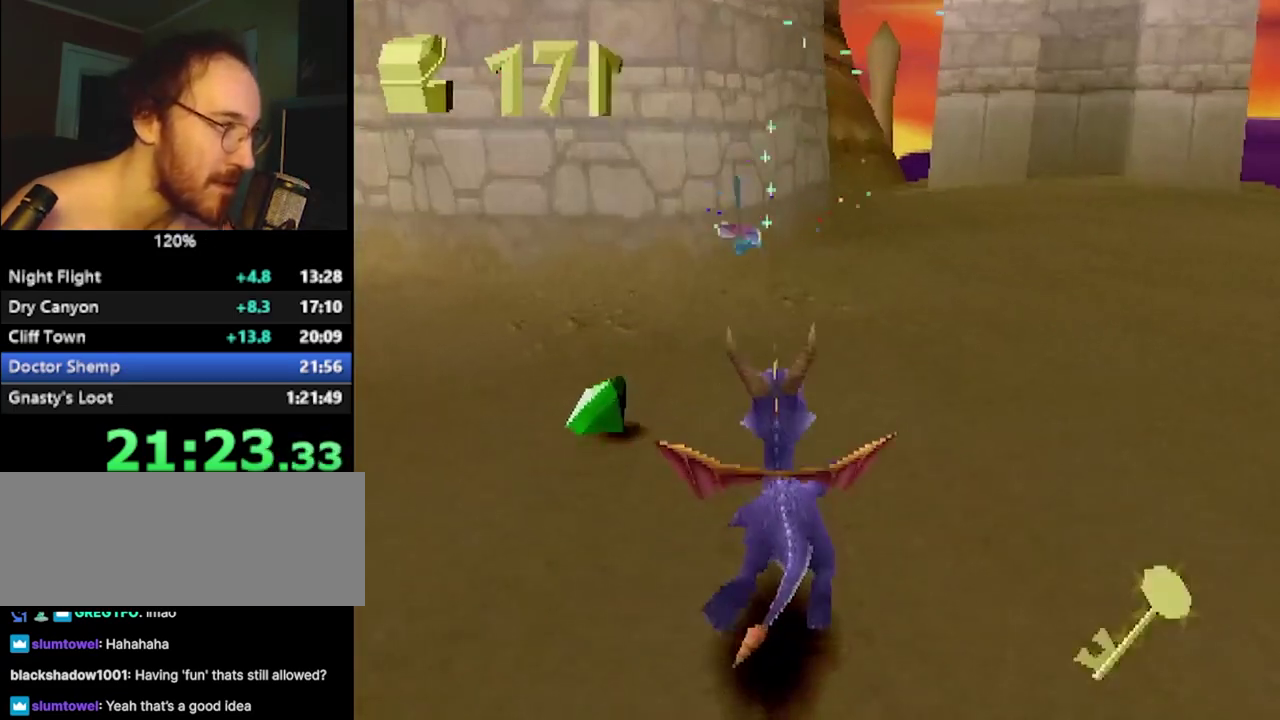
{"buttons": ["SQUARE"], "left_stick": "up", "events": [[17, "CROSS", "up"], [301, "left_stick", "right"], [367, "left_stick", "up-right"], [434, "left_stick", "up"]]}
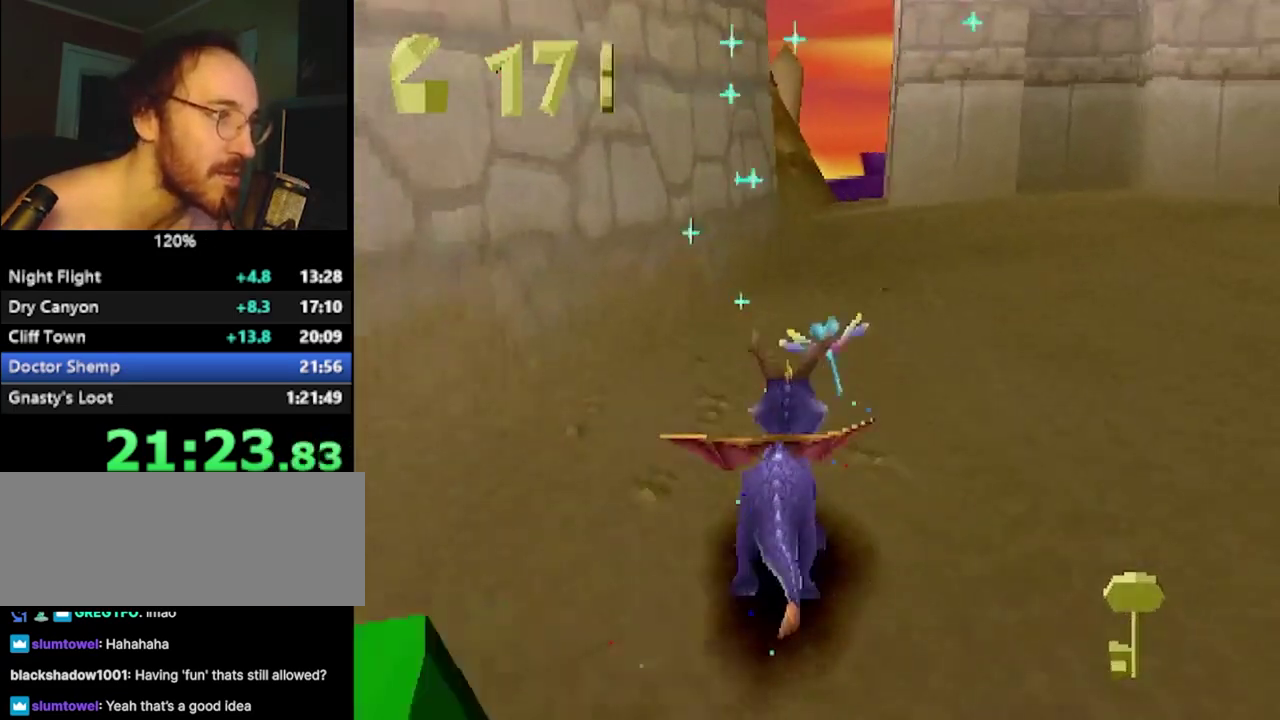
{"buttons": [], "left_stick": "center", "events": [[16, "SQUARE", "up"], [50, "CROSS", "down"], [117, "L2", "down"], [233, "L2", "up"], [267, "CROSS", "up"], [267, "left_stick", "up-left"], [467, "left_stick", "center"]]}
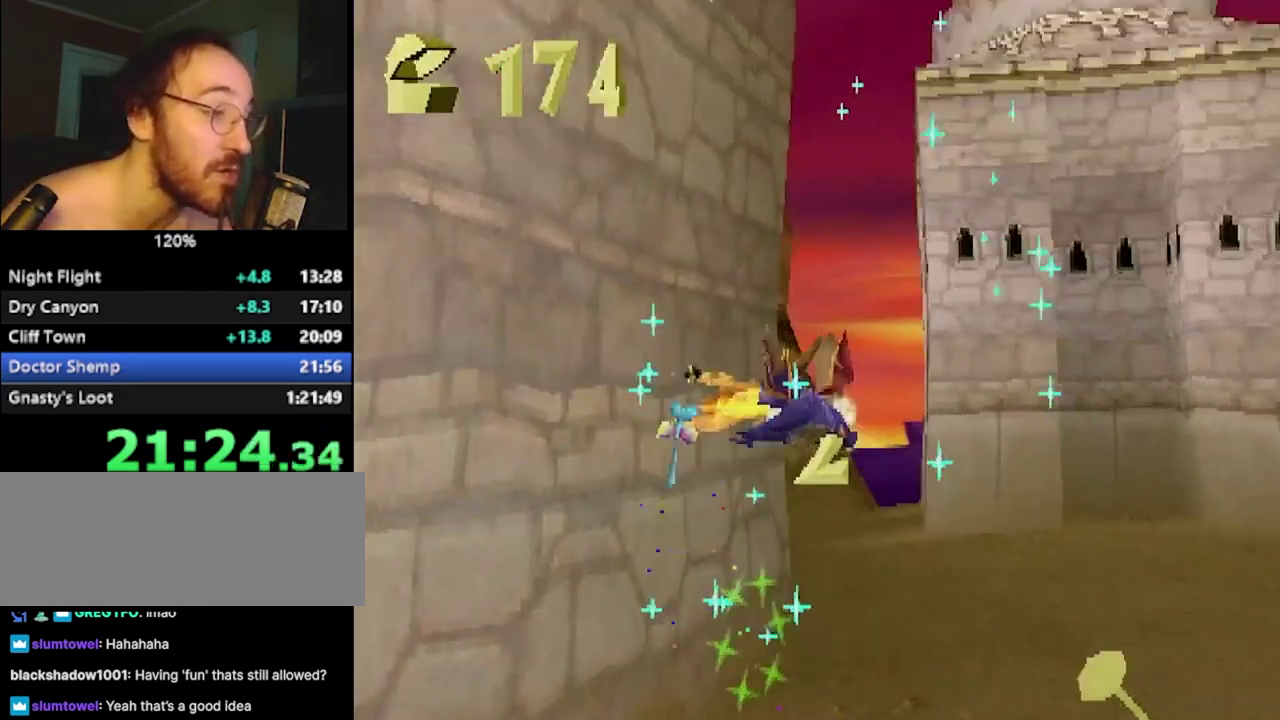
{"buttons": ["SQUARE"], "left_stick": "right", "events": [[100, "SQUARE", "down"], [217, "left_stick", "right"]]}
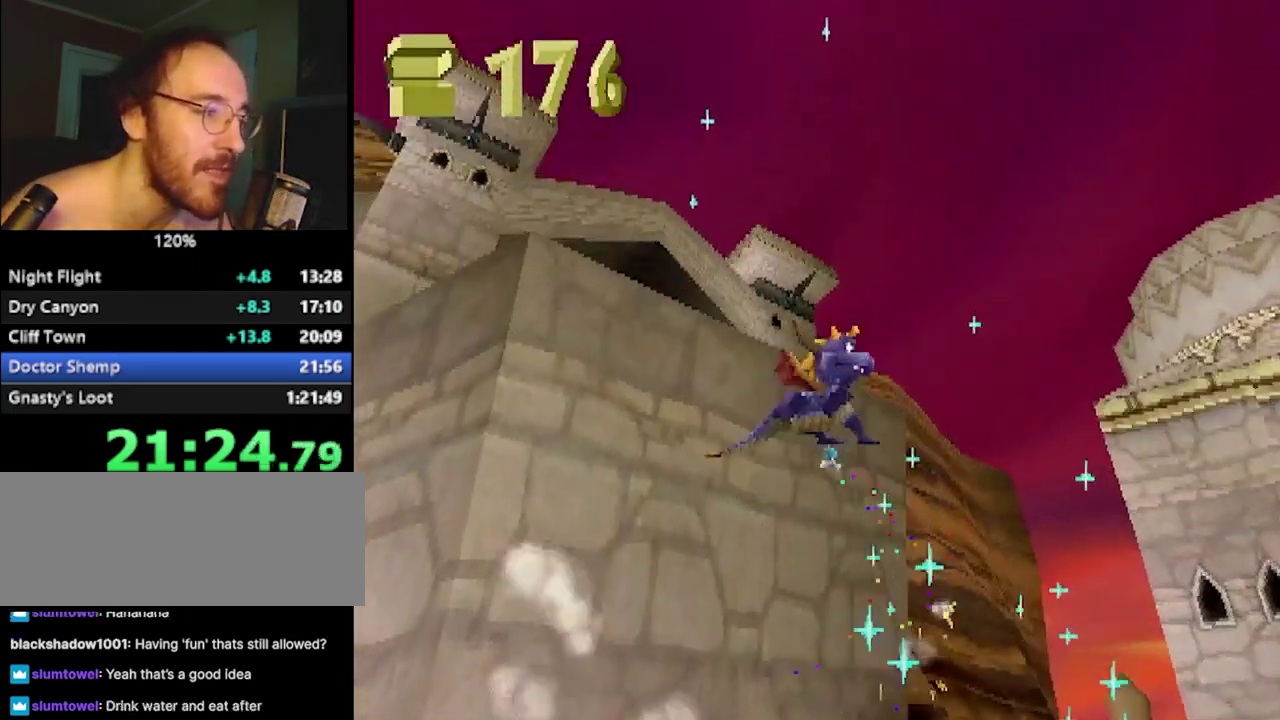
{"buttons": ["SQUARE"], "left_stick": "right", "events": []}
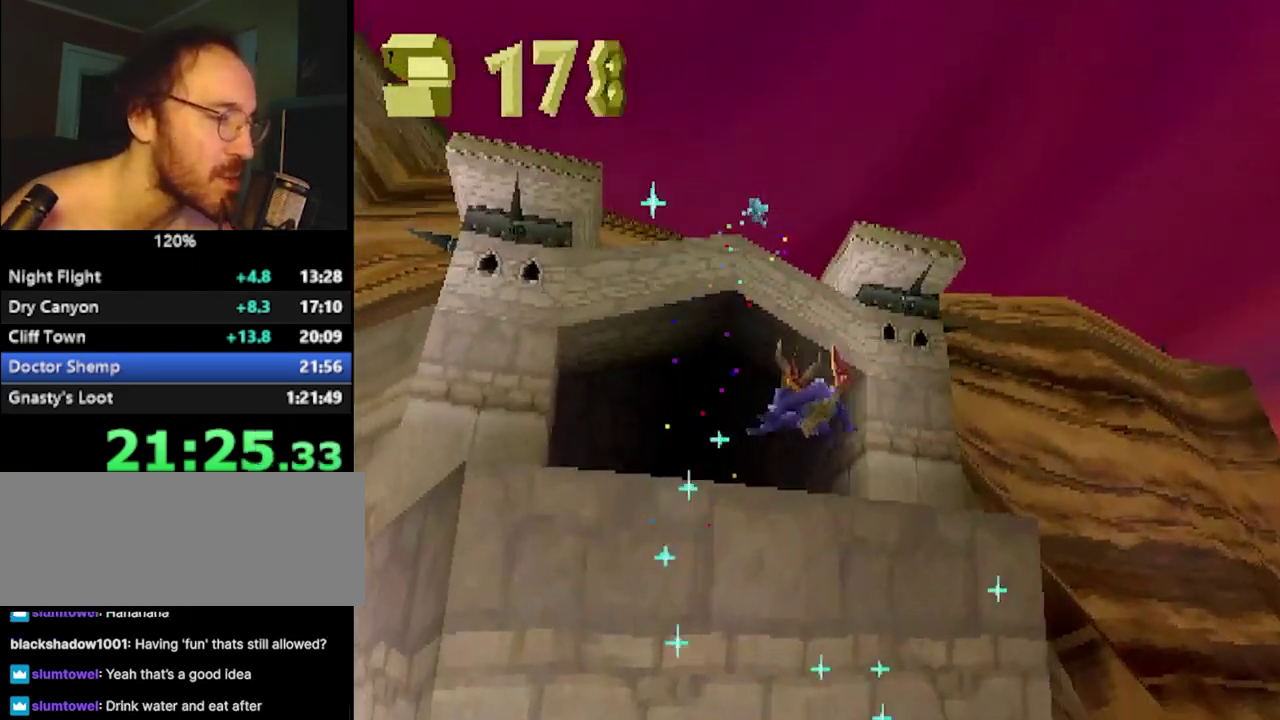
{"buttons": ["SQUARE"], "left_stick": "up-right", "events": [[467, "left_stick", "up-right"]]}
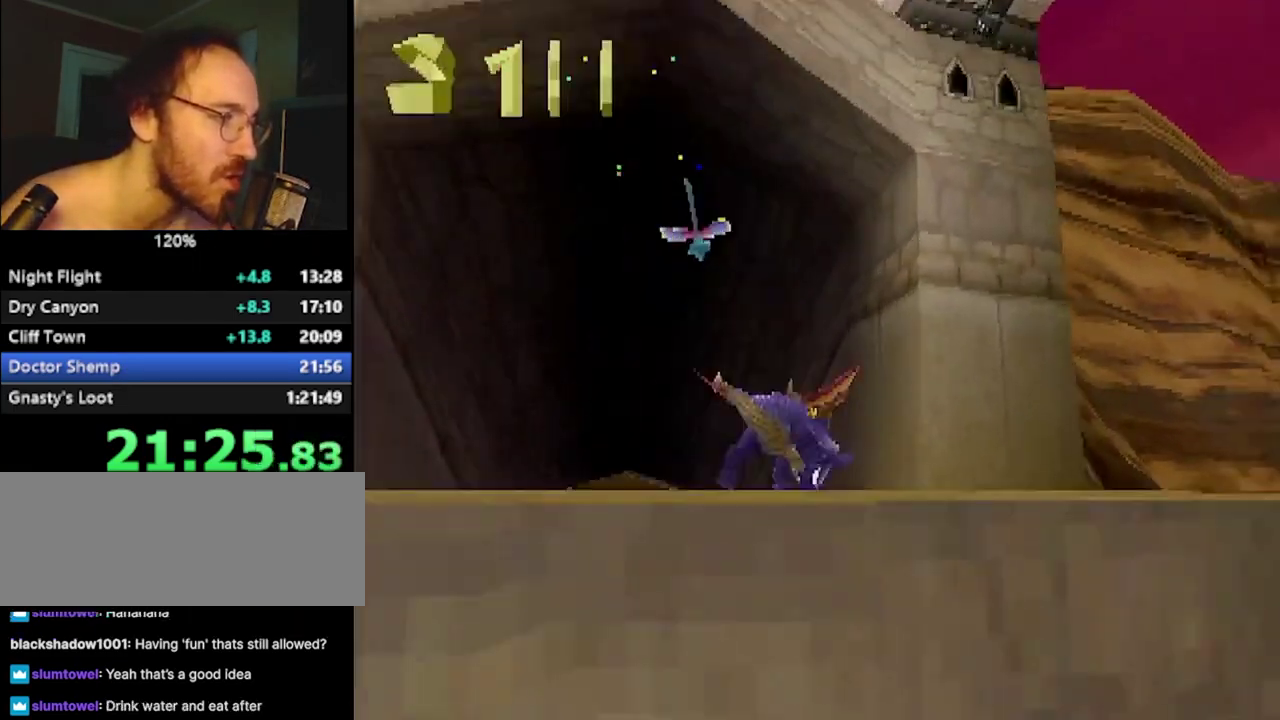
{"buttons": [], "left_stick": "right", "events": [[50, "left_stick", "up"], [67, "SQUARE", "up"], [117, "L2", "down"], [133, "CROSS", "down"], [267, "CROSS", "up"], [267, "SQUARE", "down"], [300, "L2", "up"], [300, "left_stick", "up-right"], [384, "SQUARE", "up"], [400, "left_stick", "right"]]}
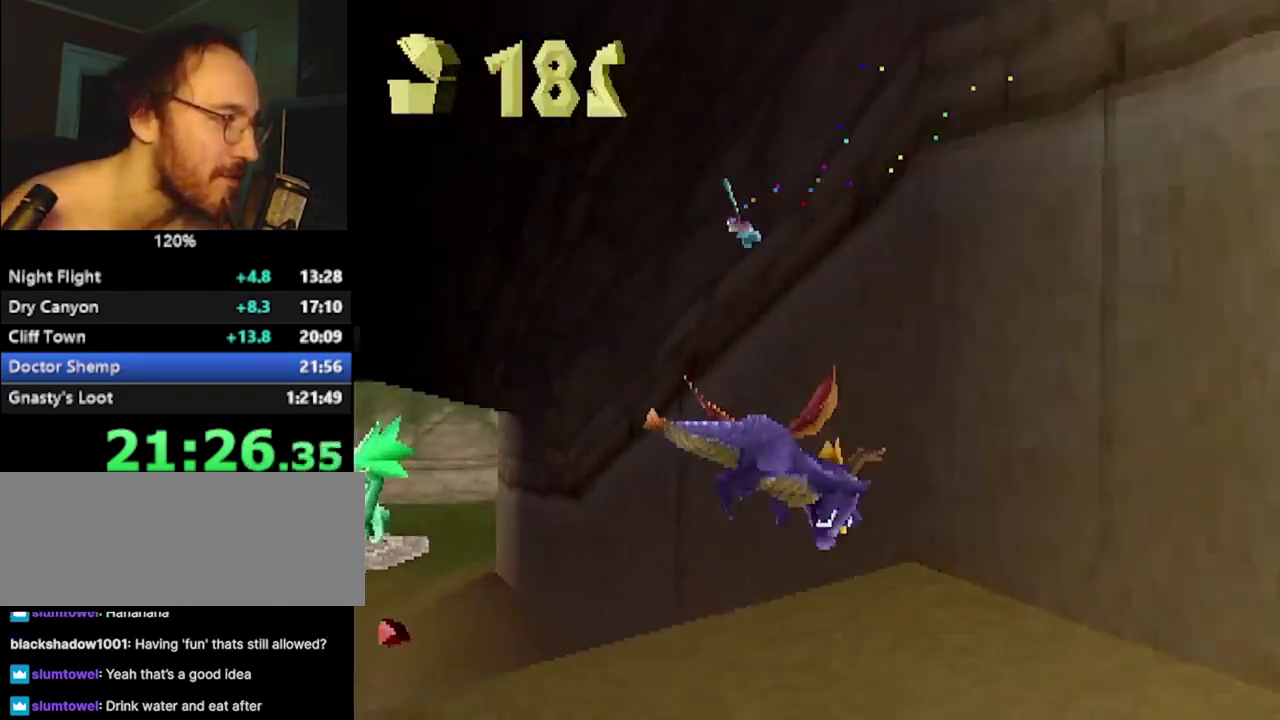
{"buttons": ["SQUARE"], "left_stick": "up-left", "events": [[150, "R2", "down"], [167, "left_stick", "up-right"], [217, "left_stick", "up"], [267, "left_stick", "up-left"], [317, "R2", "up"], [367, "SQUARE", "down"]]}
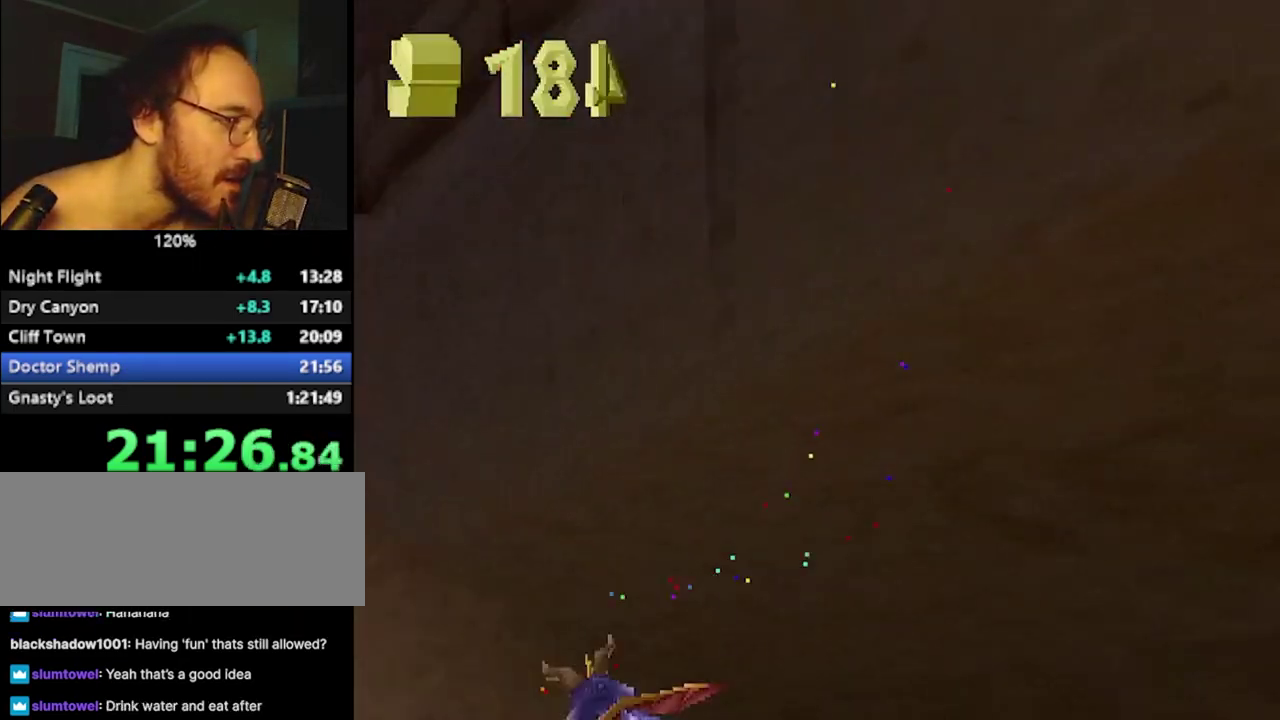
{"buttons": ["SQUARE"], "left_stick": "center", "events": [[83, "R2", "down"], [283, "left_stick", "center"], [317, "R2", "up"]]}
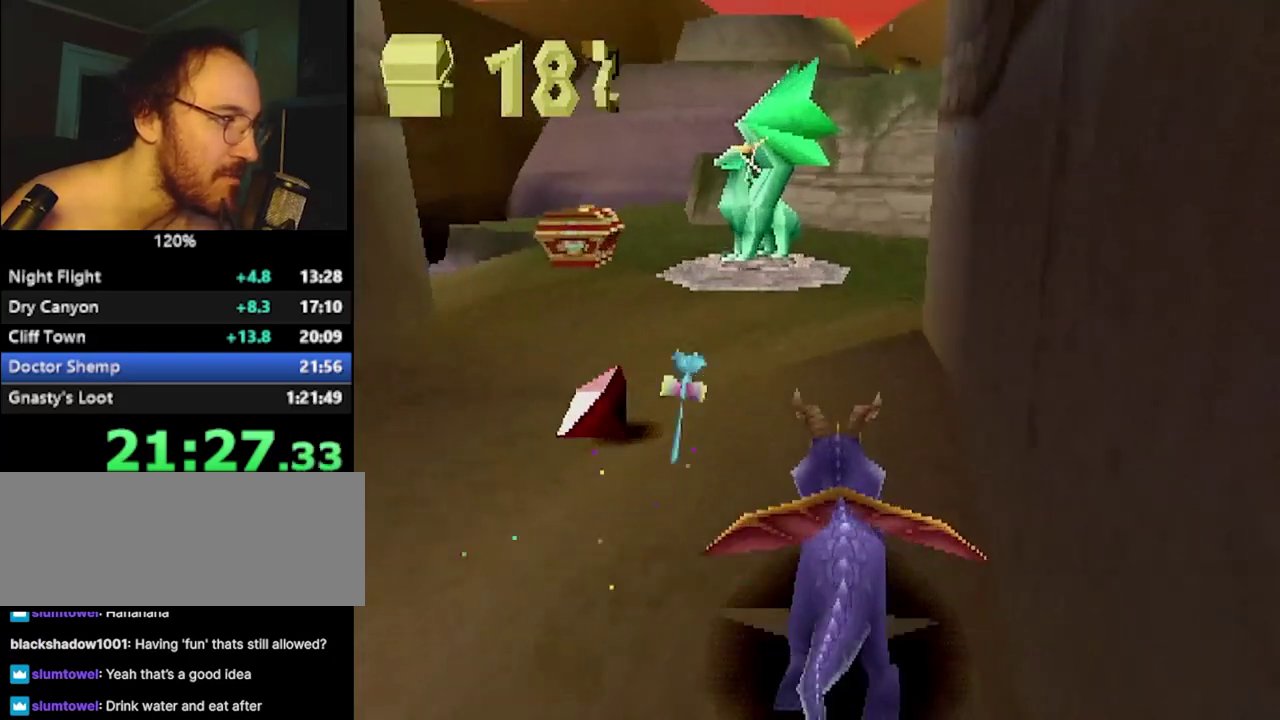
{"buttons": ["SQUARE"], "left_stick": "center", "events": [[384, "left_stick", "up-left"], [451, "left_stick", "center"]]}
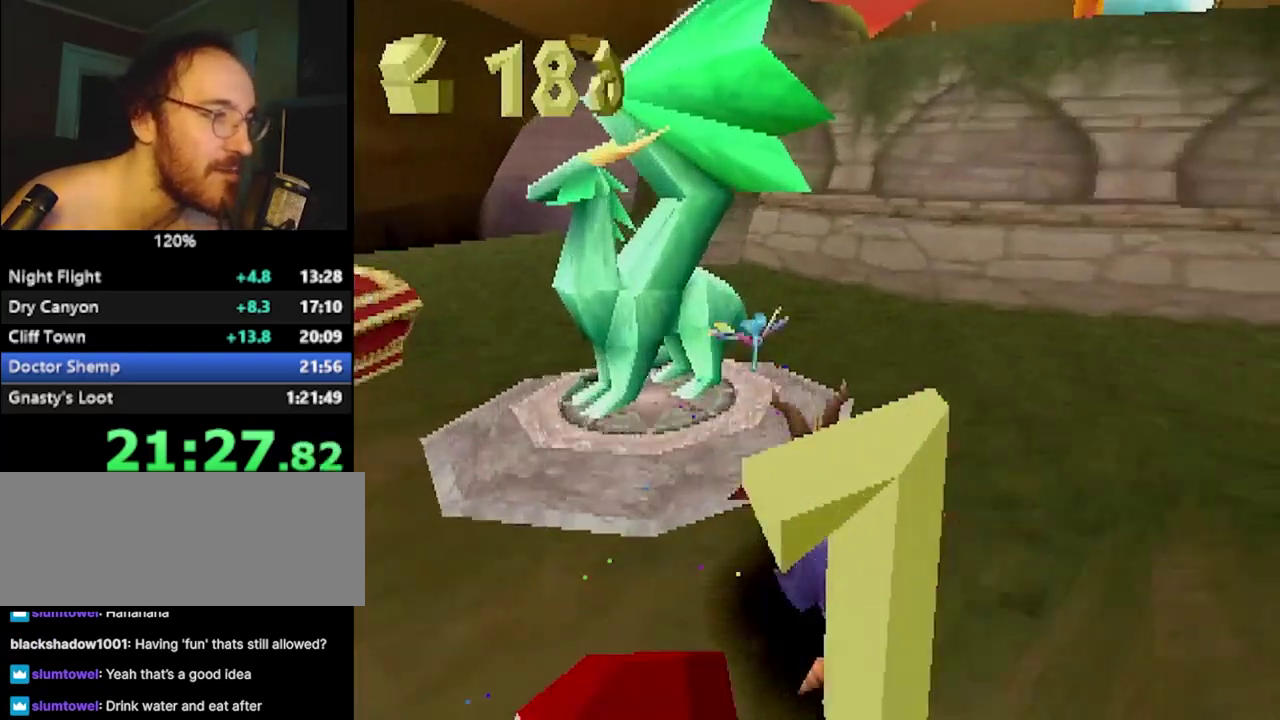
{"buttons": [], "left_stick": "center", "events": [[367, "SQUARE", "up"]]}